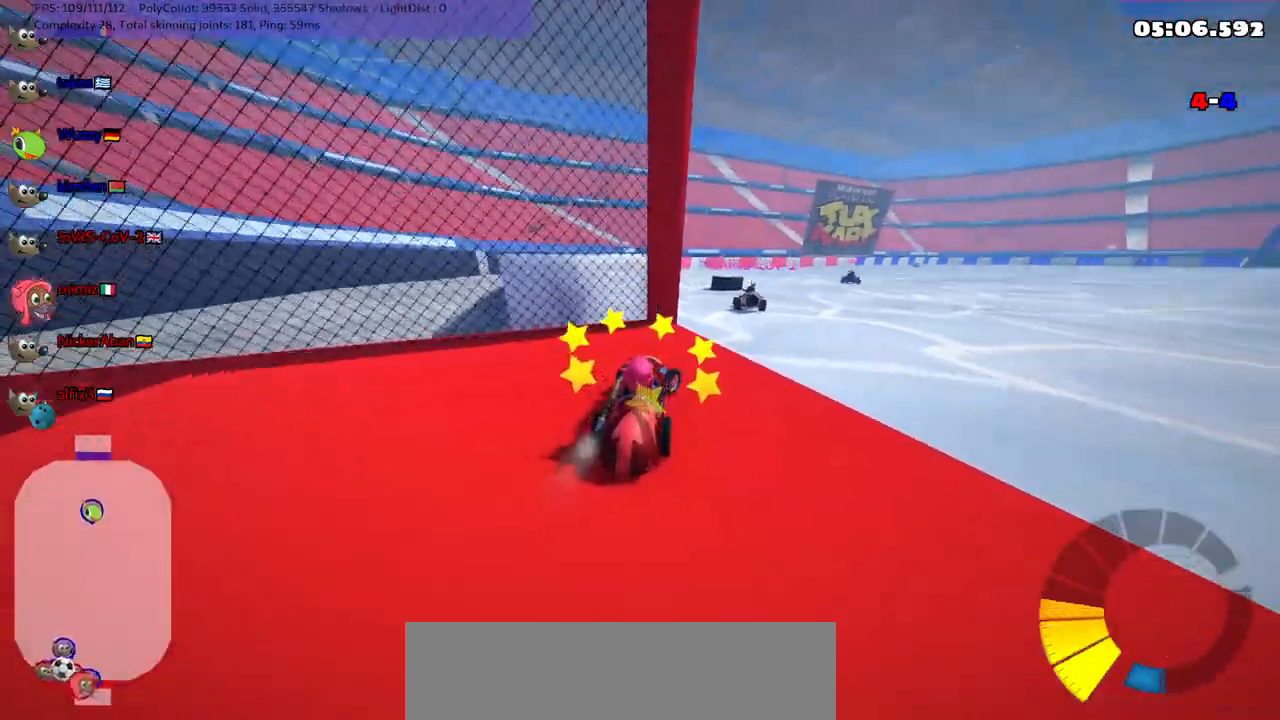
Gameplay with keyboard; each line is a JSON object with the keys held at the frame after it. "events" lists presses ("down") and releases ("up") of ".", "/", "alt_r", "b", "c", "comma", "ctrl_r", "d", "down", "f", "g", "h", "j", "k", "l", "left", "m", "n", "quote", "return", "right", "semicolon", "shift_r", "space", "super", "up" and "v" between this image and that frame as [ms after this image, input, new state], when the widget could be followed in between. No other keys are recorded. Mouse input is not recorded.
{"keys": ["n", "right", "up"], "events": [[467, "n", "down"]]}
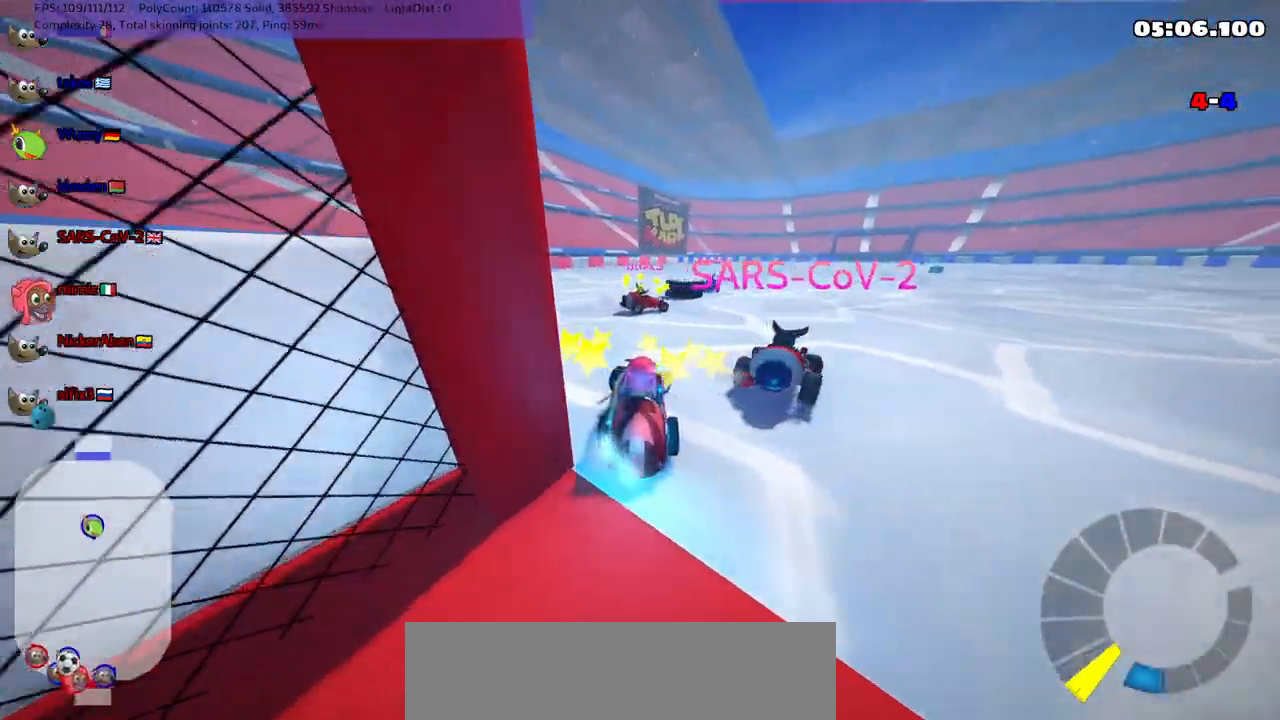
{"keys": ["left"]}
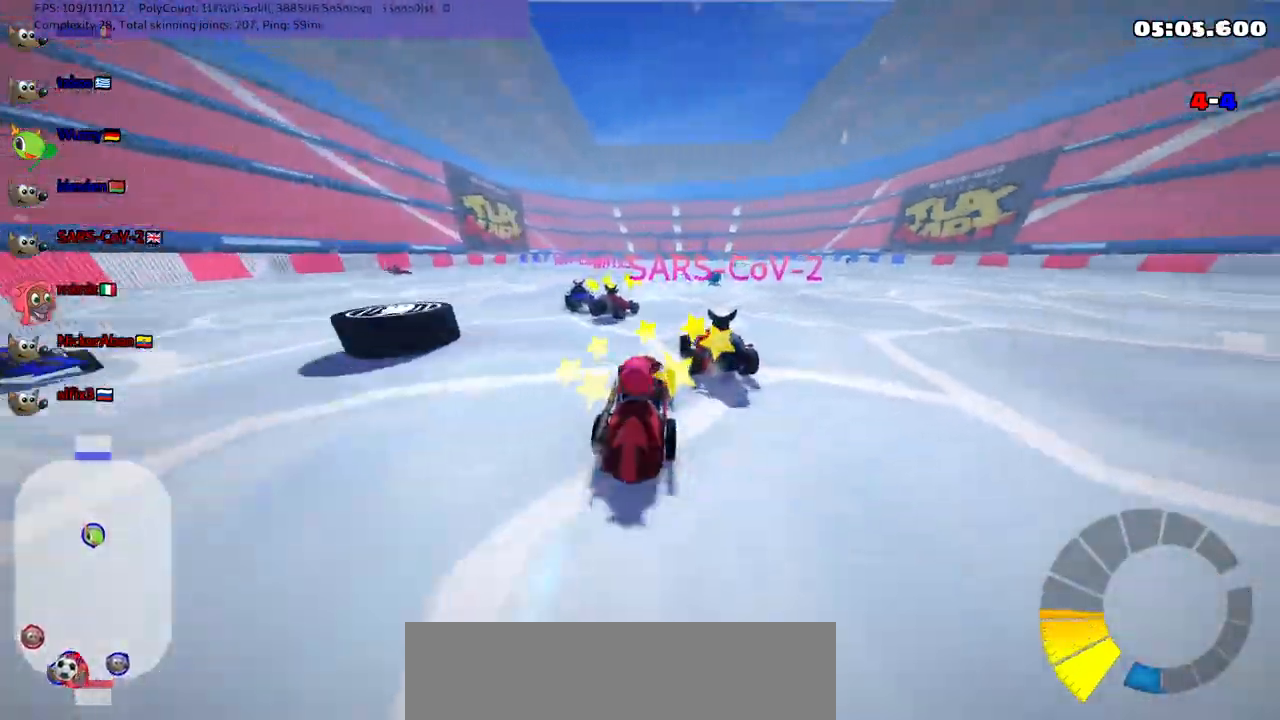
{"keys": ["down", "left"], "events": [[17, "down", "down"], [67, "left", "up"], [217, "left", "down"]]}
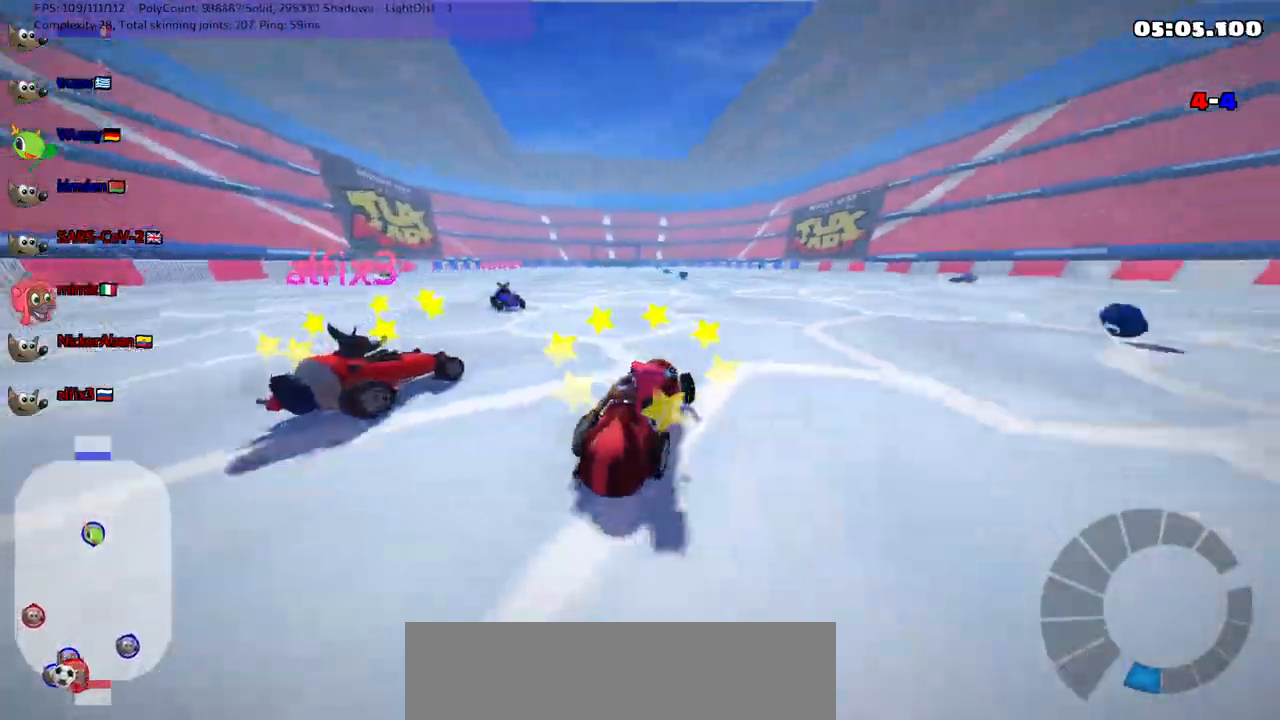
{"keys": ["down"], "events": [[133, "left", "up"]]}
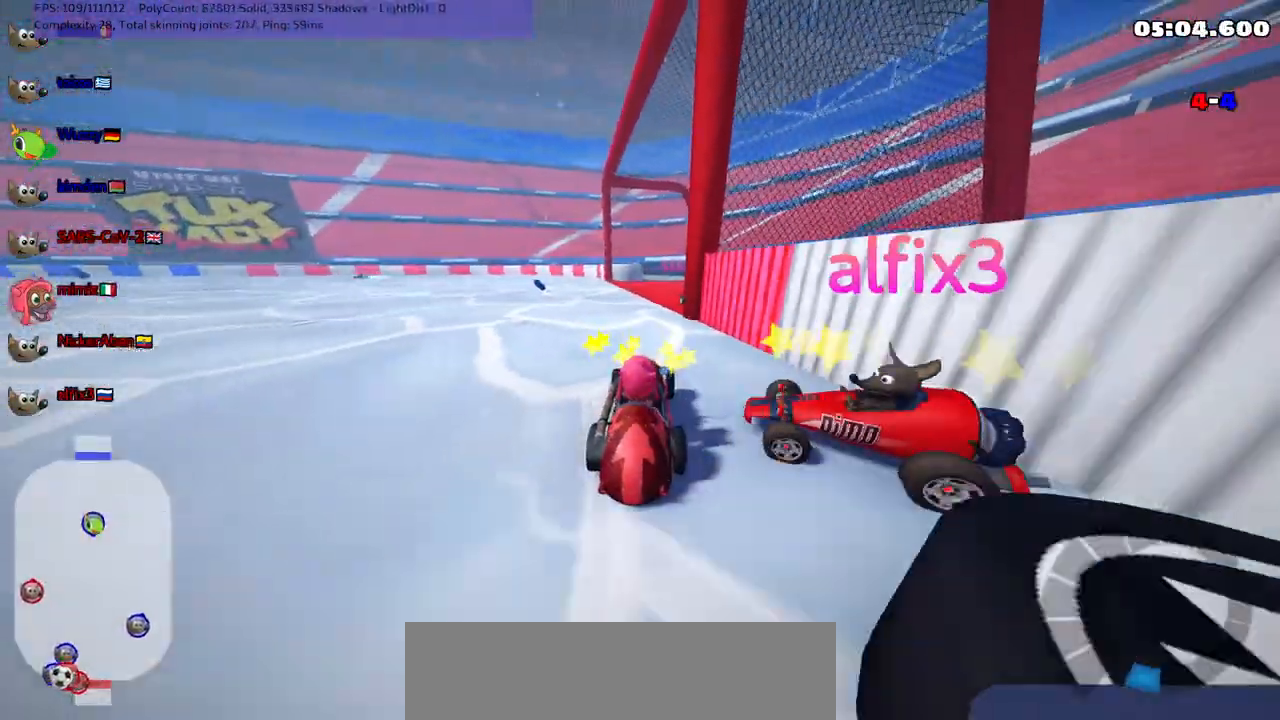
{"keys": ["up"], "events": [[117, "right", "down"], [250, "down", "up"], [300, "right", "up"], [350, "left", "down"], [350, "up", "down"], [500, "left", "up"]]}
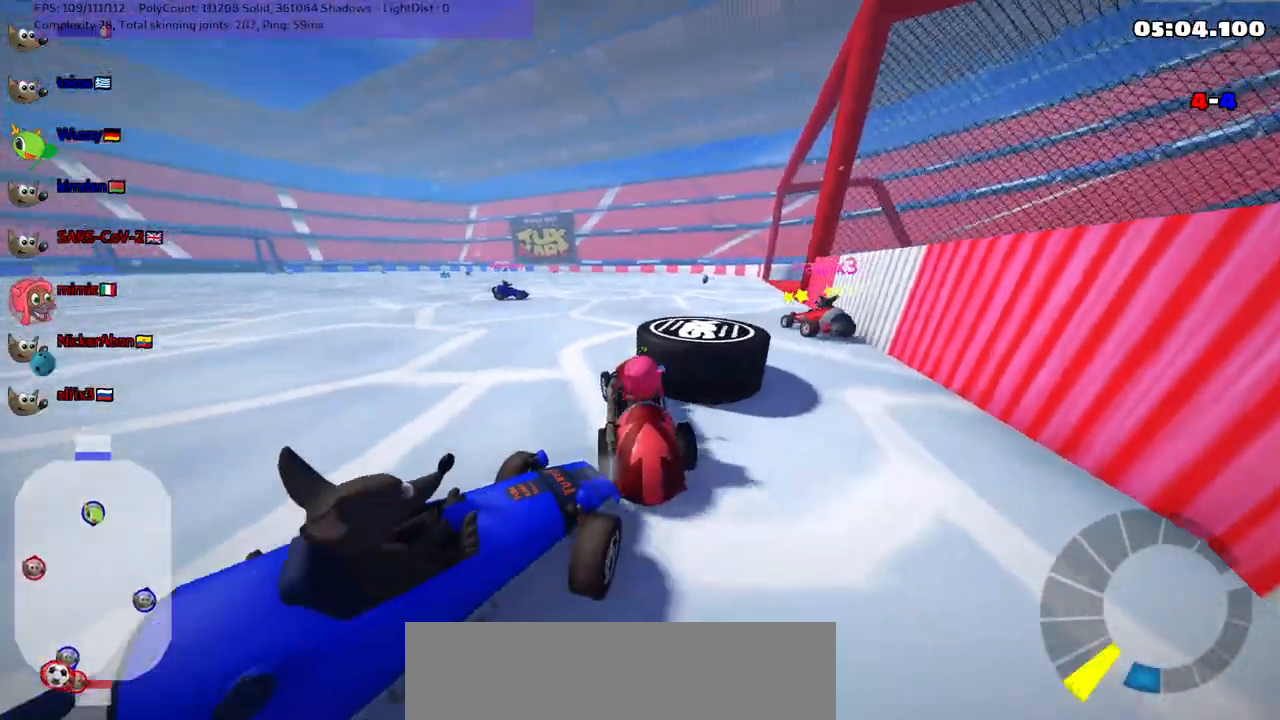
{"keys": ["right", "up"], "events": [[83, "up", "up"], [383, "right", "down"], [383, "up", "down"]]}
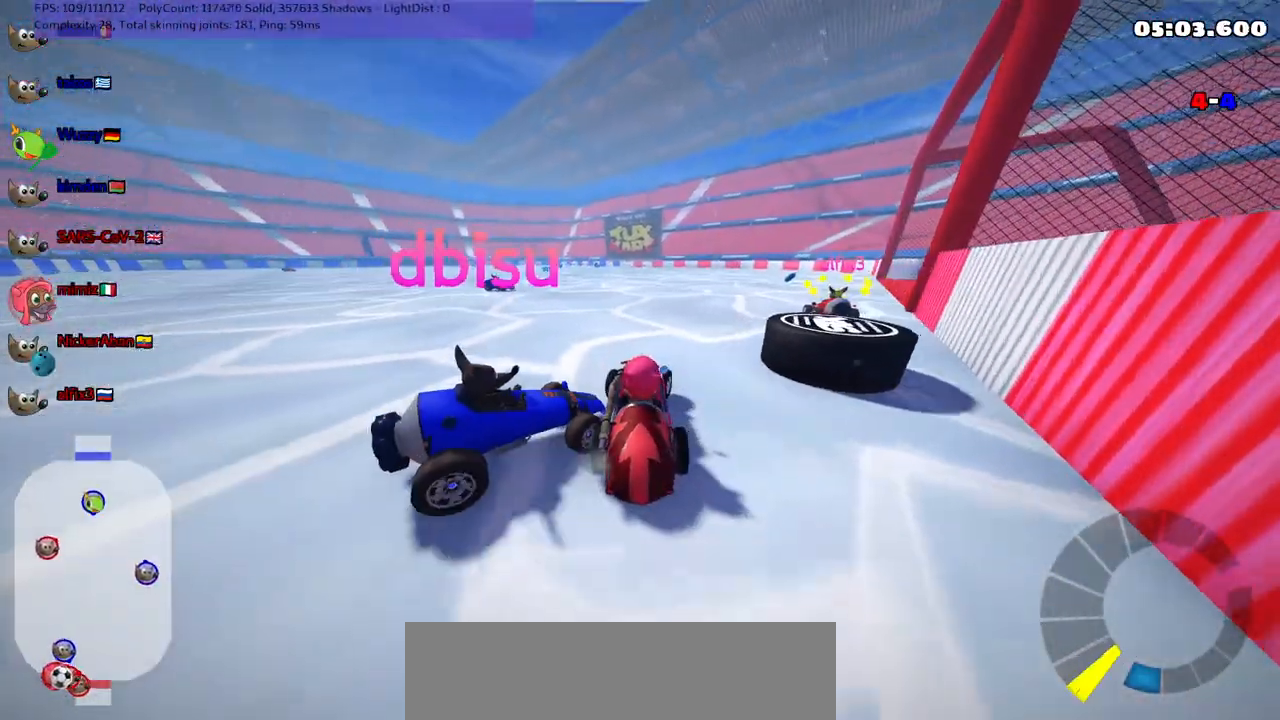
{"keys": ["right", "up"], "events": []}
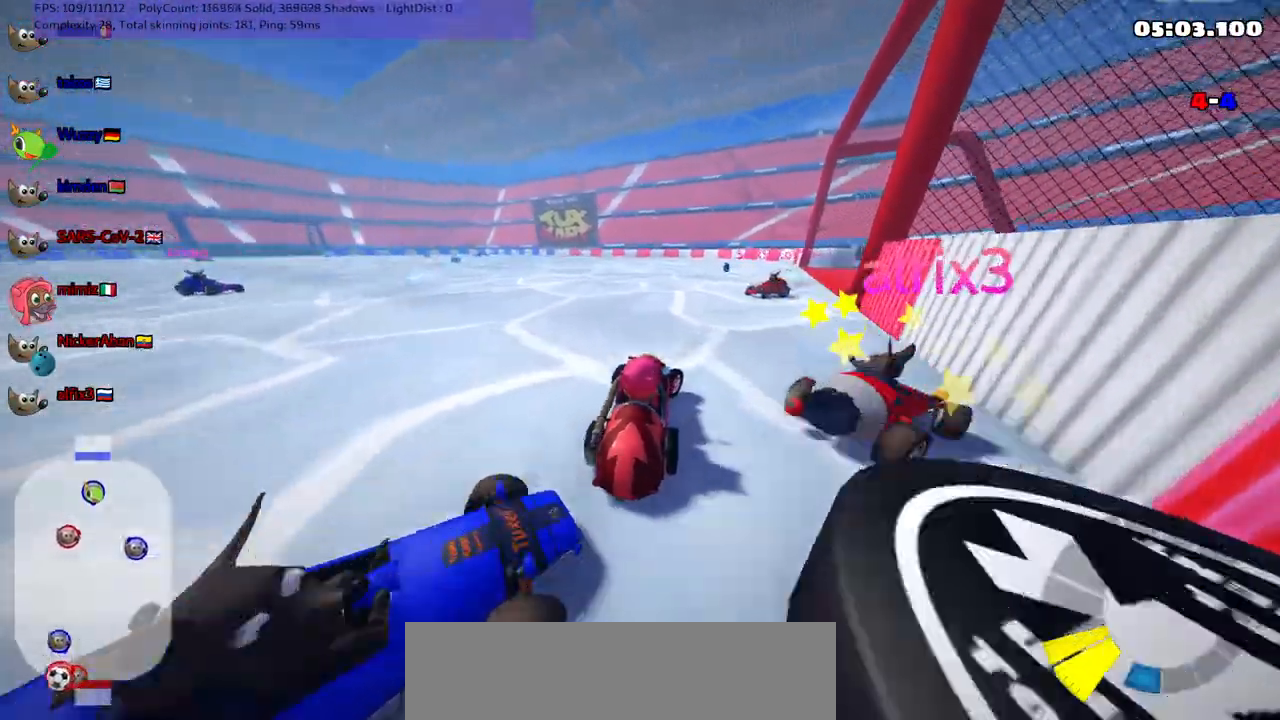
{"keys": ["down", "right"], "events": [[167, "up", "up"], [217, "right", "up"], [250, "left", "down"], [267, "down", "down"], [317, "right", "down"], [367, "left", "up"]]}
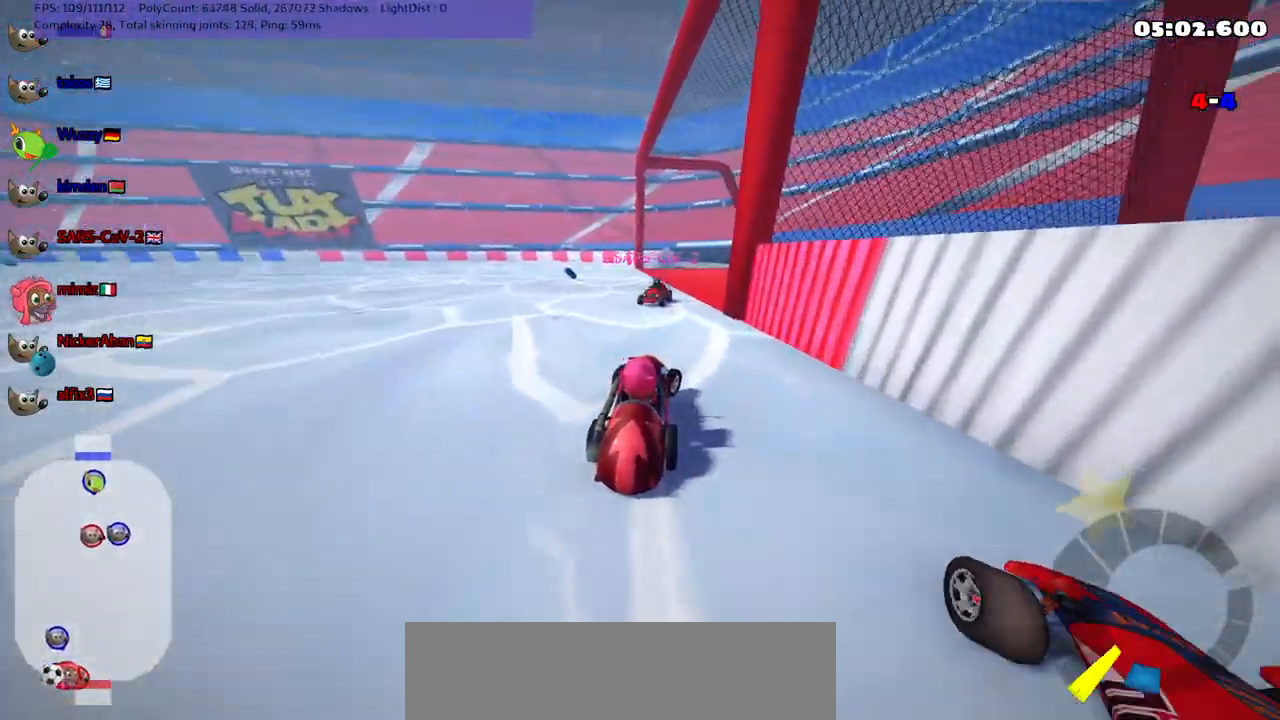
{"keys": ["down", "right"], "events": []}
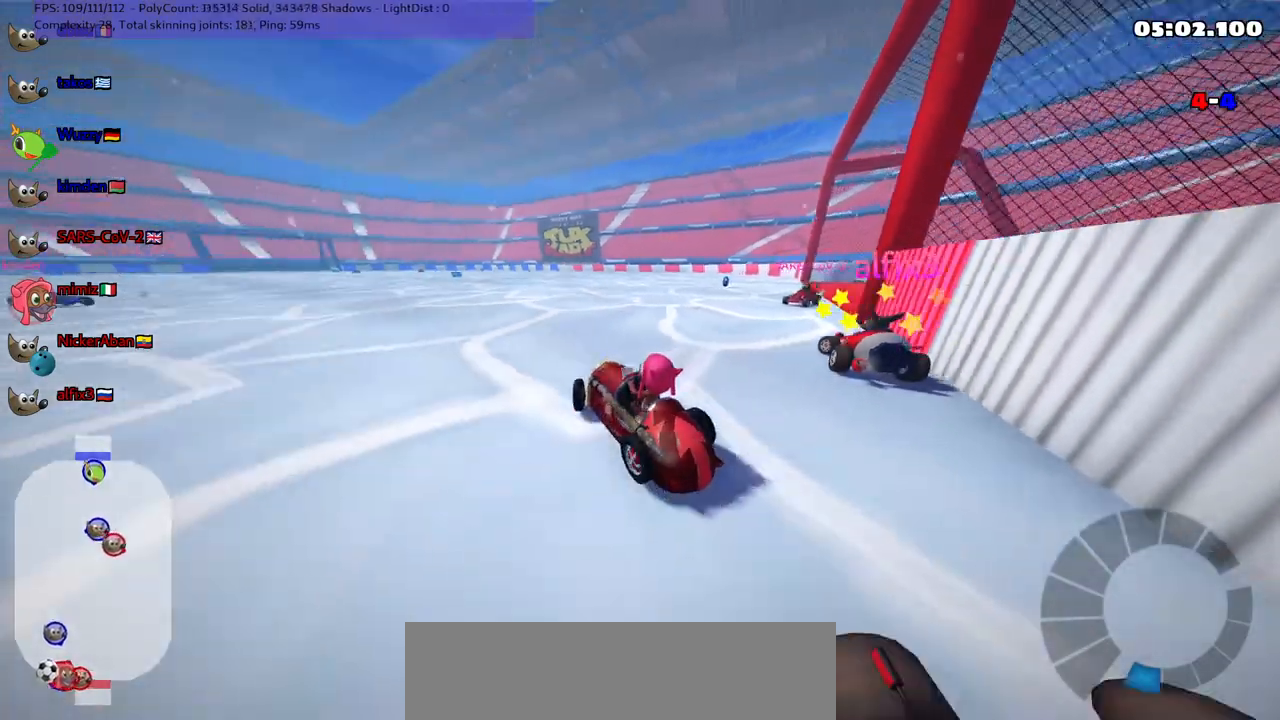
{"keys": []}
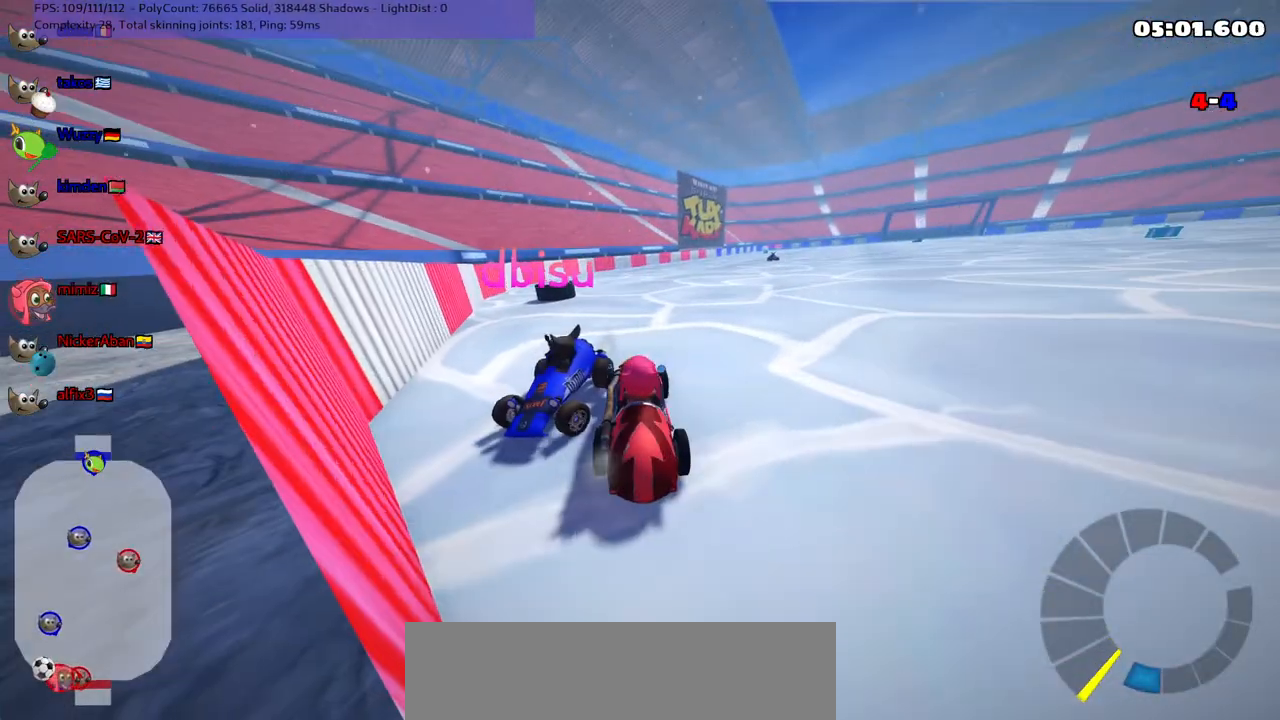
{"keys": [], "events": [[250, "right", "down"], [250, "up", "down"], [333, "right", "up"], [383, "up", "up"]]}
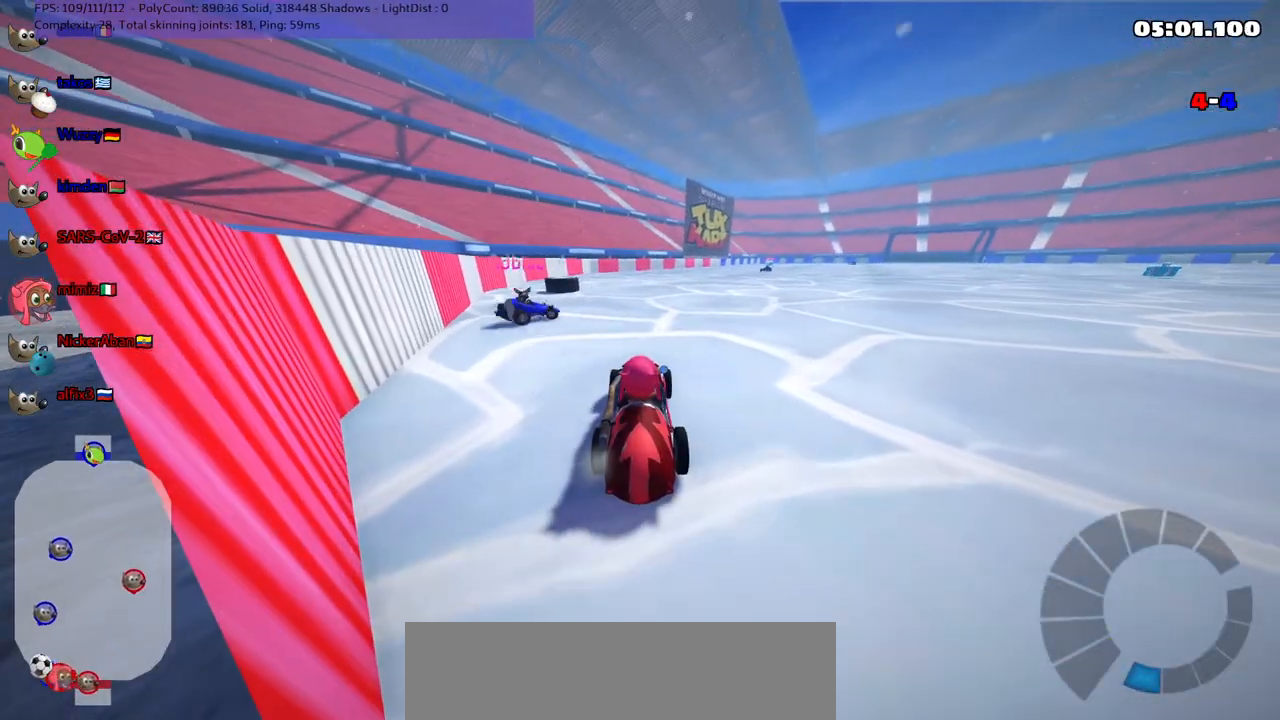
{"keys": ["left", "up"], "events": [[300, "left", "down"], [367, "up", "down"]]}
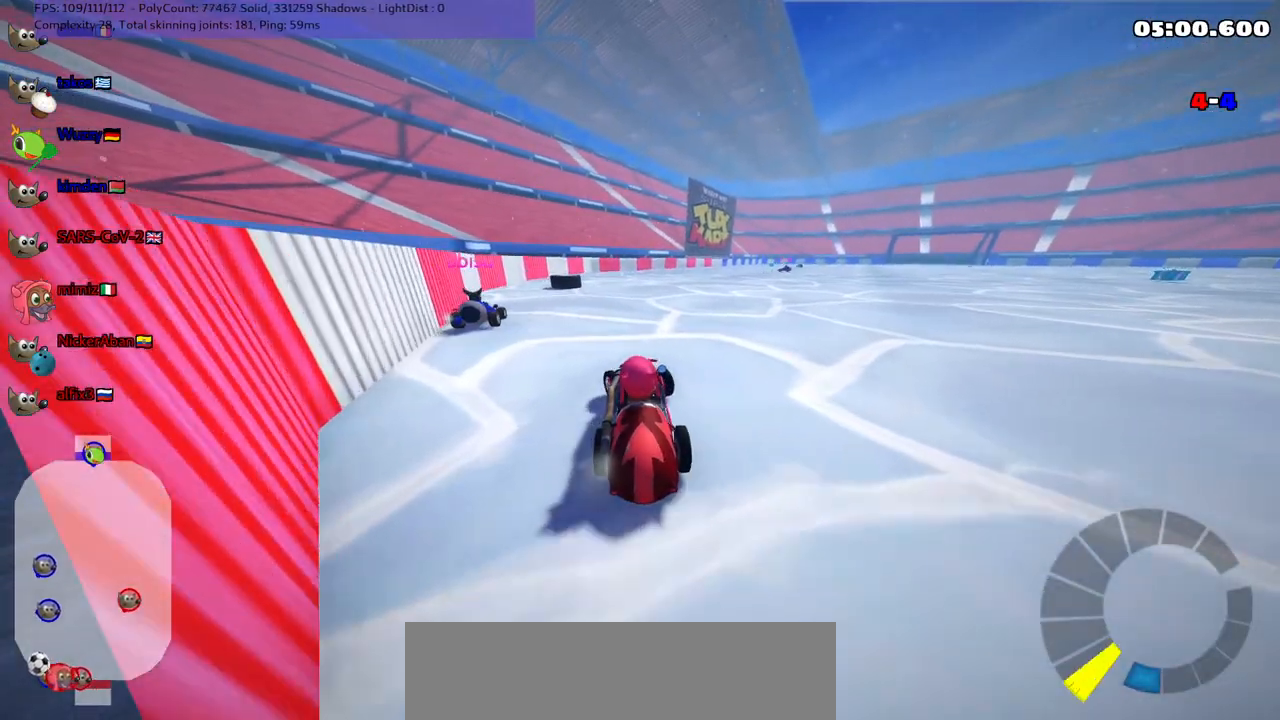
{"keys": ["down", "left"], "events": [[50, "left", "up"], [133, "up", "up"], [467, "down", "down"], [467, "left", "down"]]}
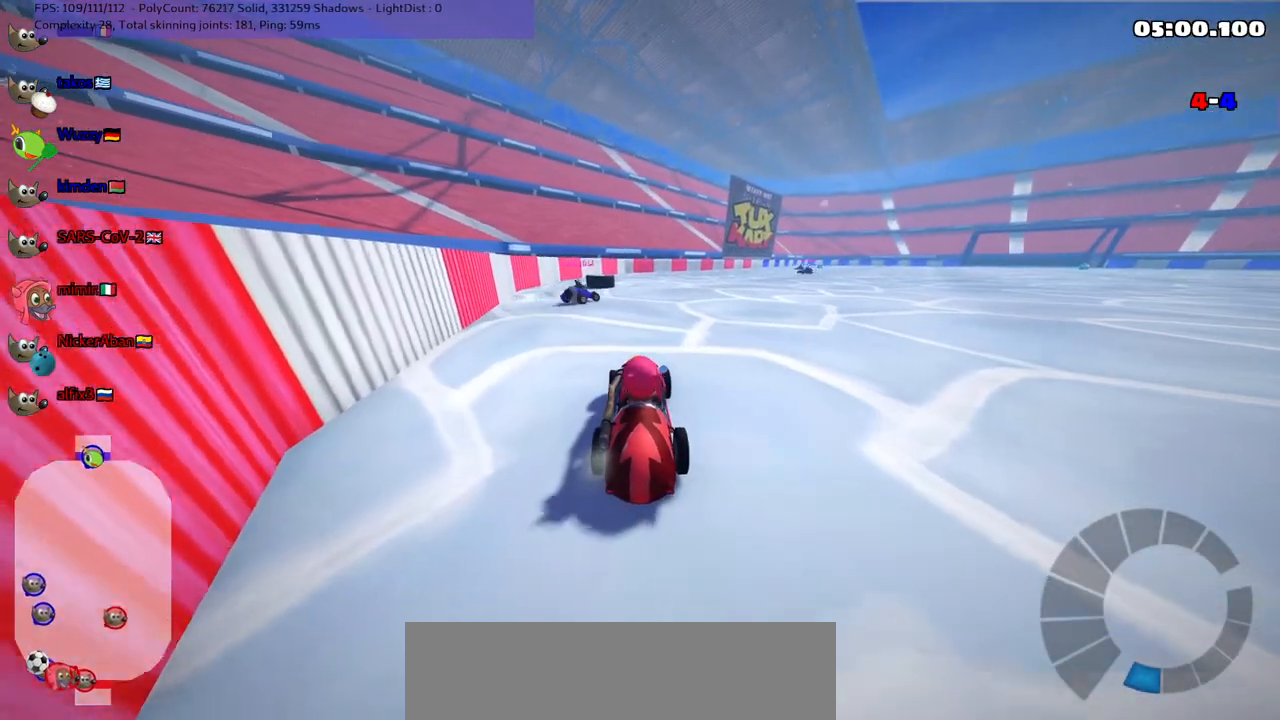
{"keys": ["left", "up"], "events": [[67, "down", "up"], [117, "left", "up"], [267, "up", "down"], [350, "left", "down"]]}
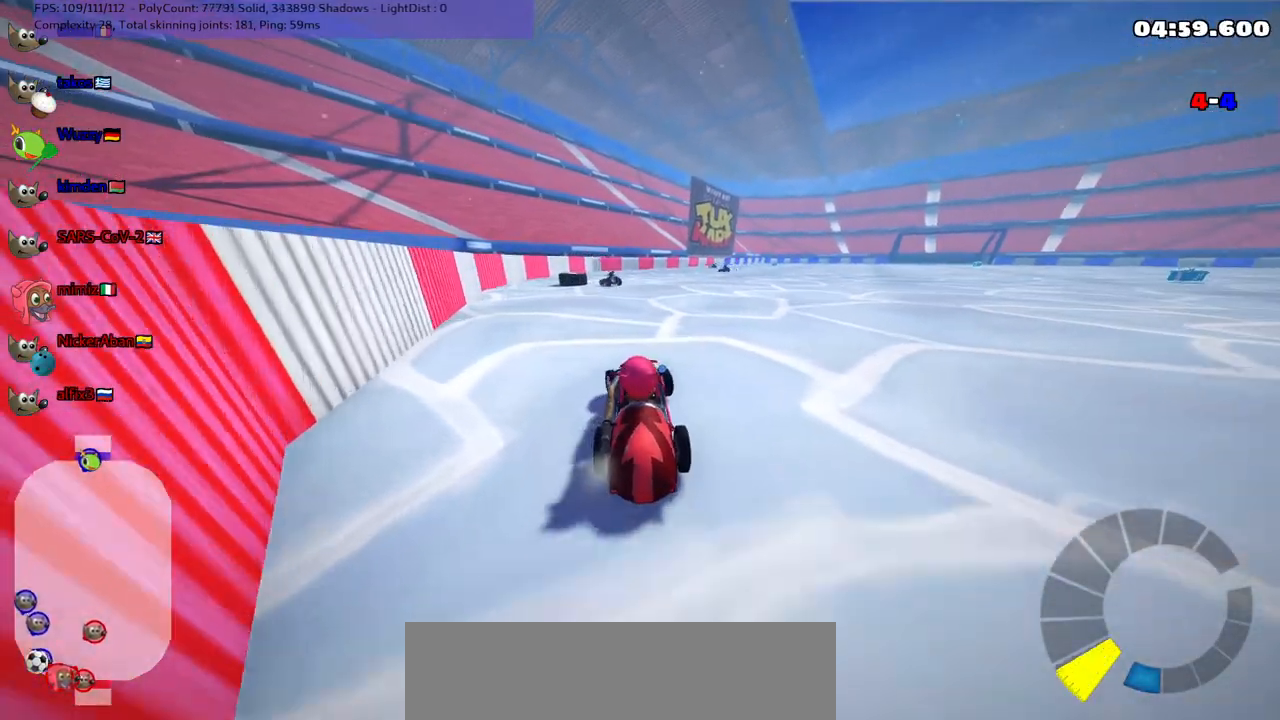
{"keys": ["right", "up"], "events": [[333, "left", "up"], [333, "right", "down"]]}
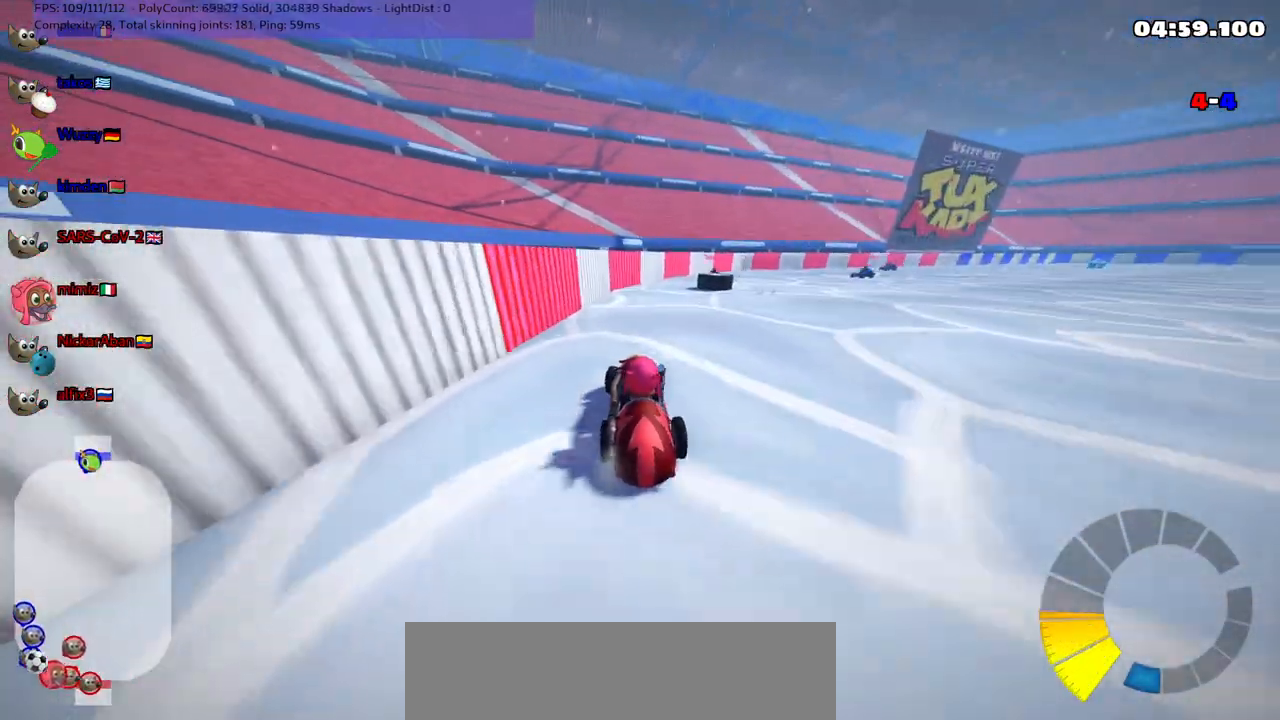
{"keys": ["left", "m", "up"], "events": [[167, "right", "up"], [267, "m", "down"], [267, "right", "down"], [500, "left", "down"], [500, "right", "up"]]}
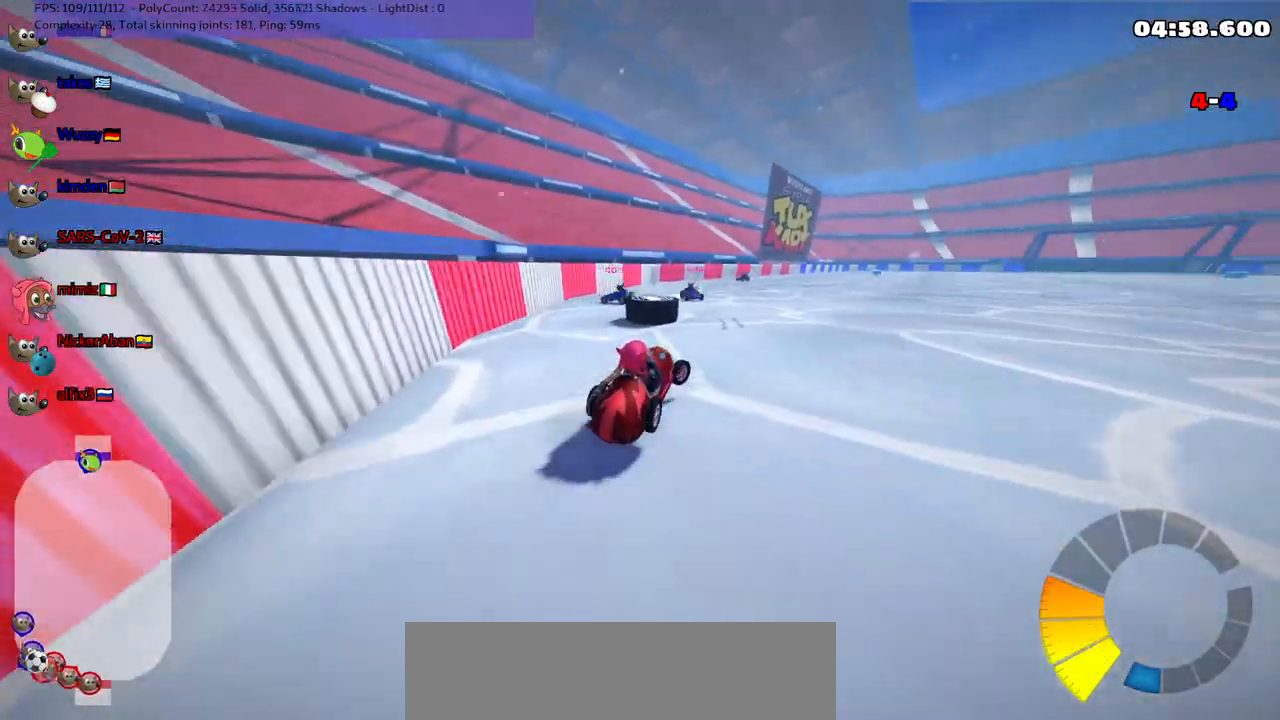
{"keys": ["right"], "events": [[183, "m", "up"], [183, "up", "up"], [283, "down", "down"], [283, "left", "up"], [283, "right", "down"], [433, "down", "up"]]}
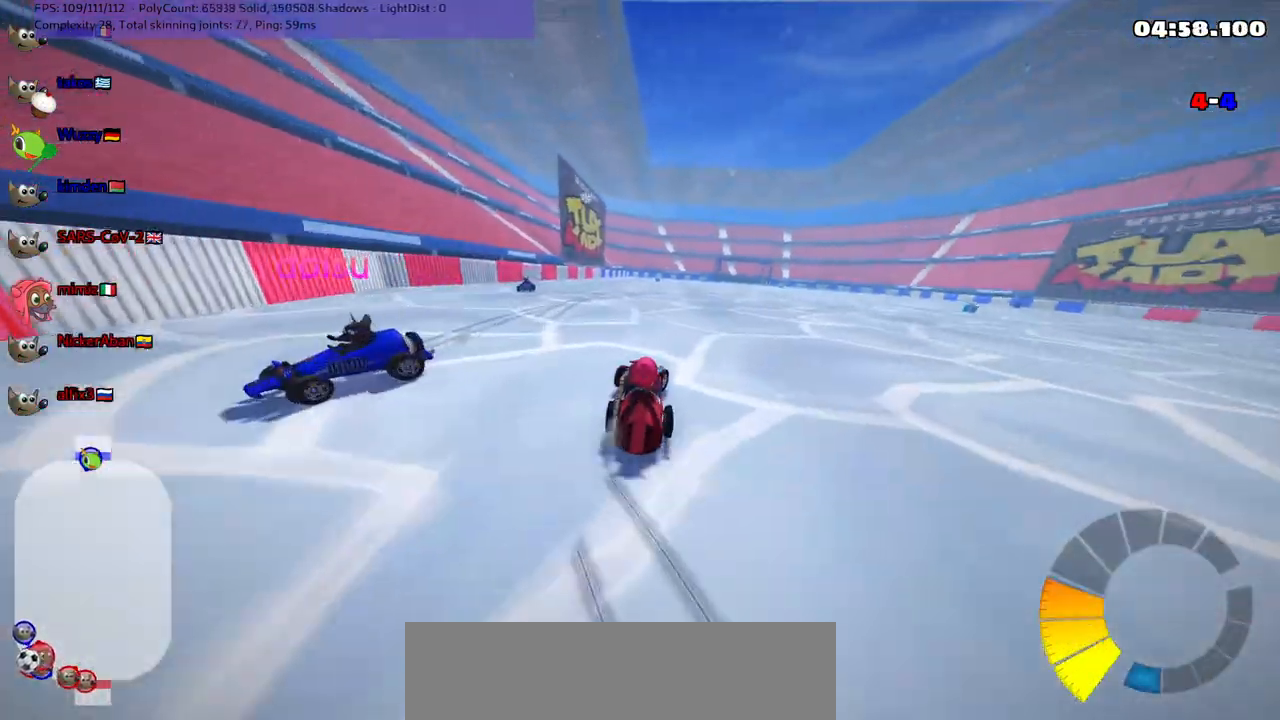
{"keys": ["left", "m", "up"], "events": [[17, "up", "down"], [300, "m", "down"], [450, "left", "down"], [450, "right", "up"]]}
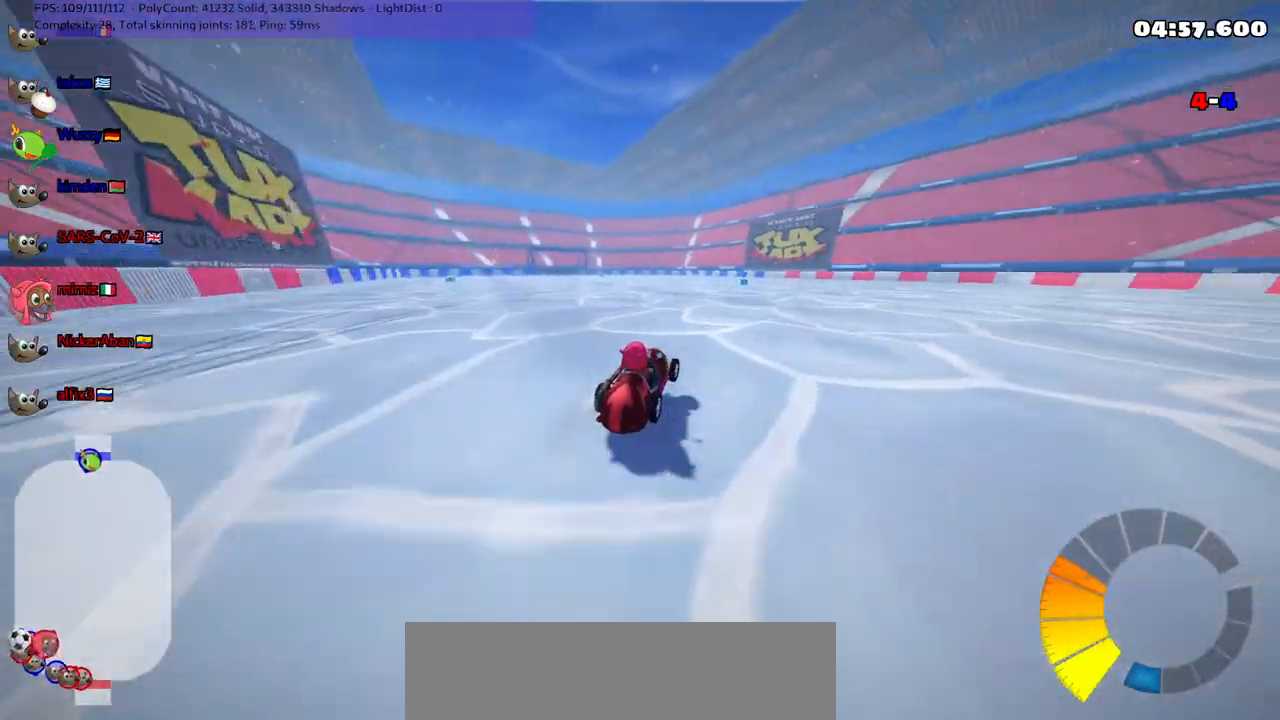
{"keys": ["left", "m", "up"], "events": []}
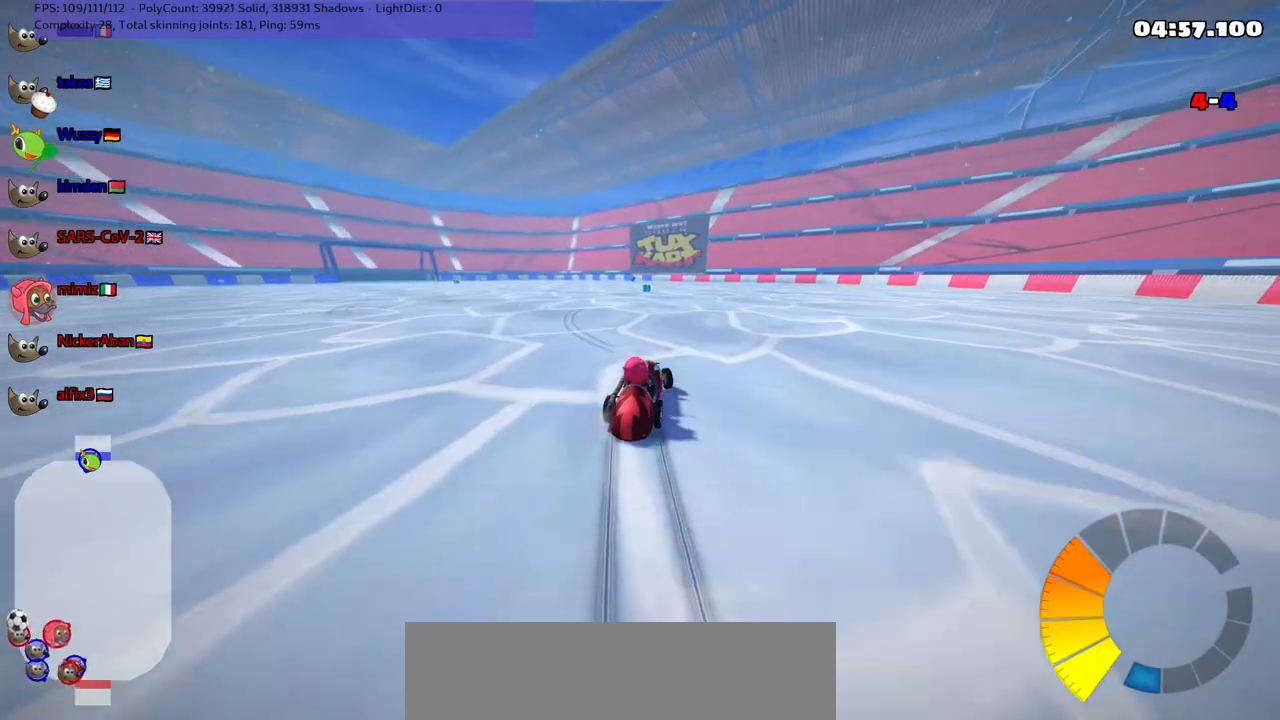
{"keys": ["left", "up"], "events": [[450, "m", "up"]]}
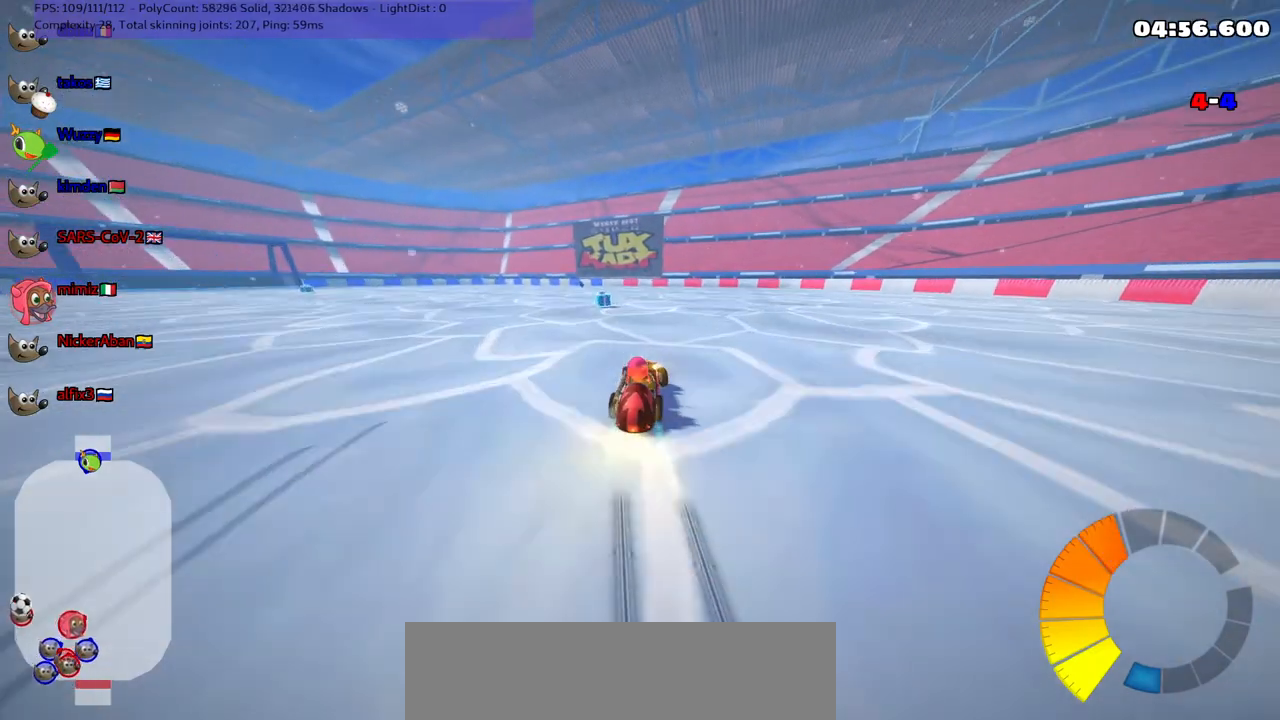
{"keys": ["right", "up"], "events": [[33, "left", "up"], [417, "right", "down"]]}
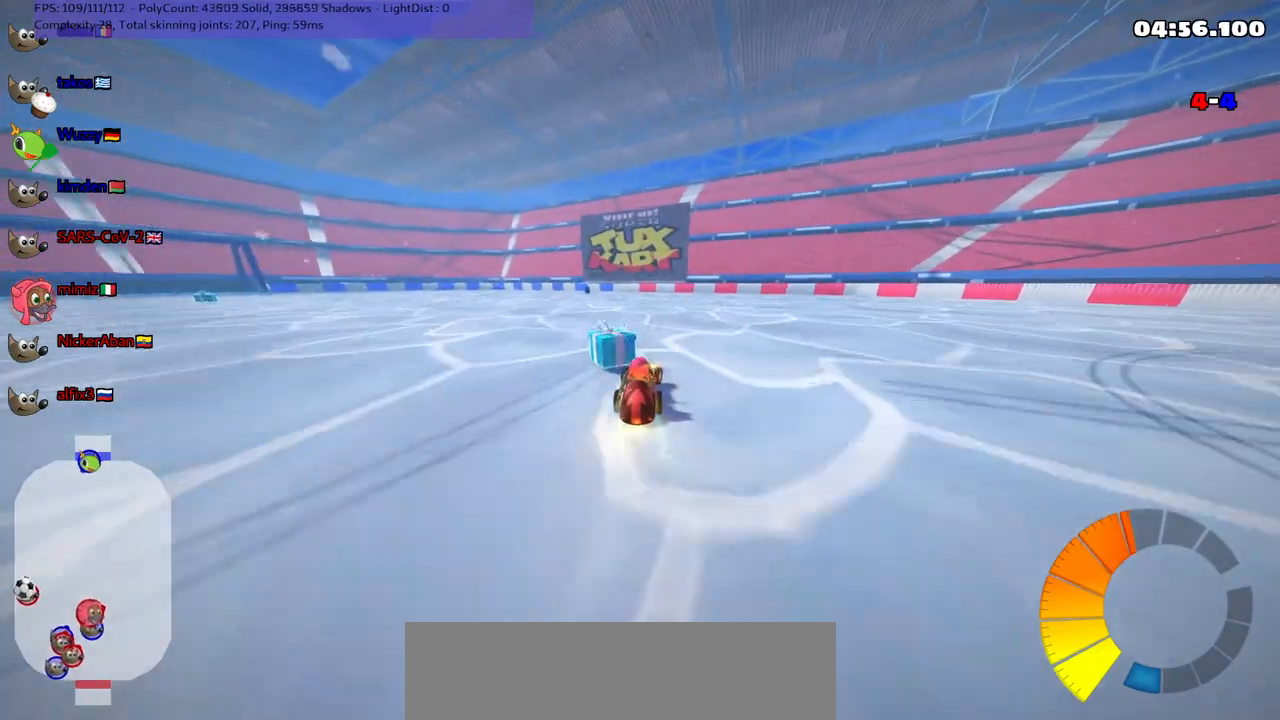
{"keys": ["left", "m", "right", "up"], "events": [[17, "right", "up"], [50, "left", "down"], [50, "m", "down"], [150, "right", "down"], [200, "left", "up"], [483, "left", "down"]]}
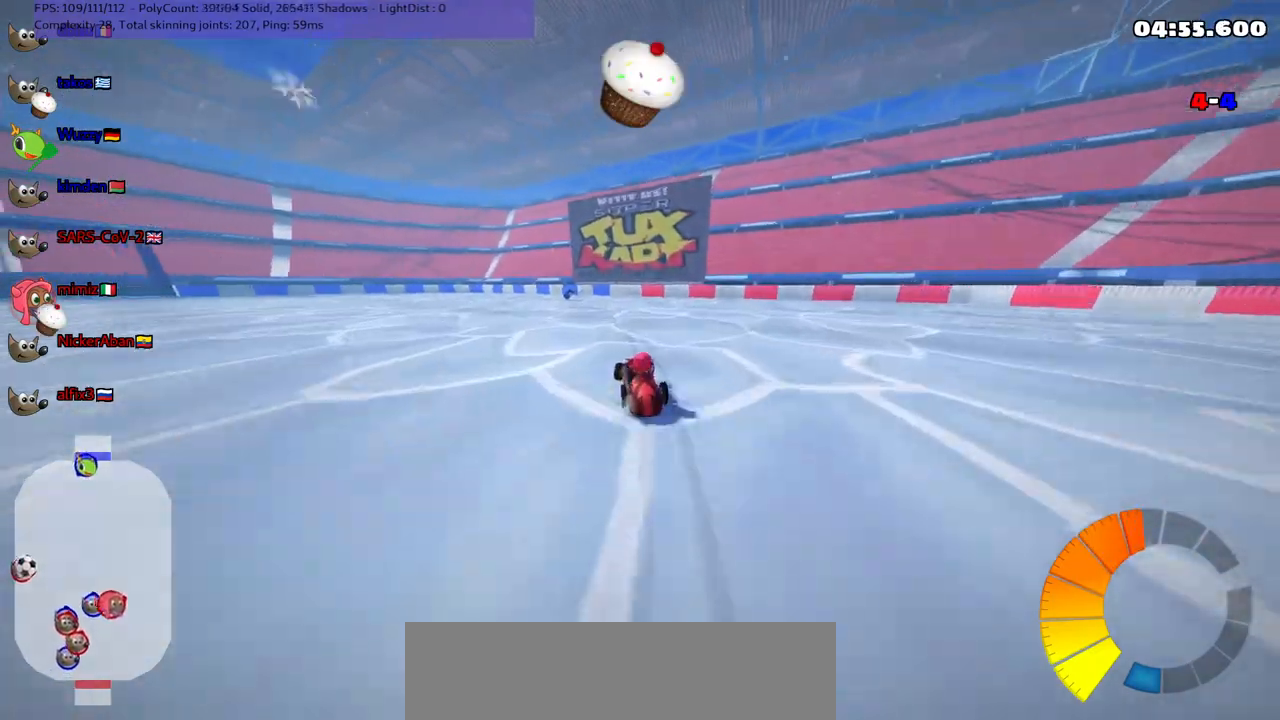
{"keys": ["m", "right", "up"], "events": [[83, "left", "up"], [283, "left", "down"], [367, "left", "up"]]}
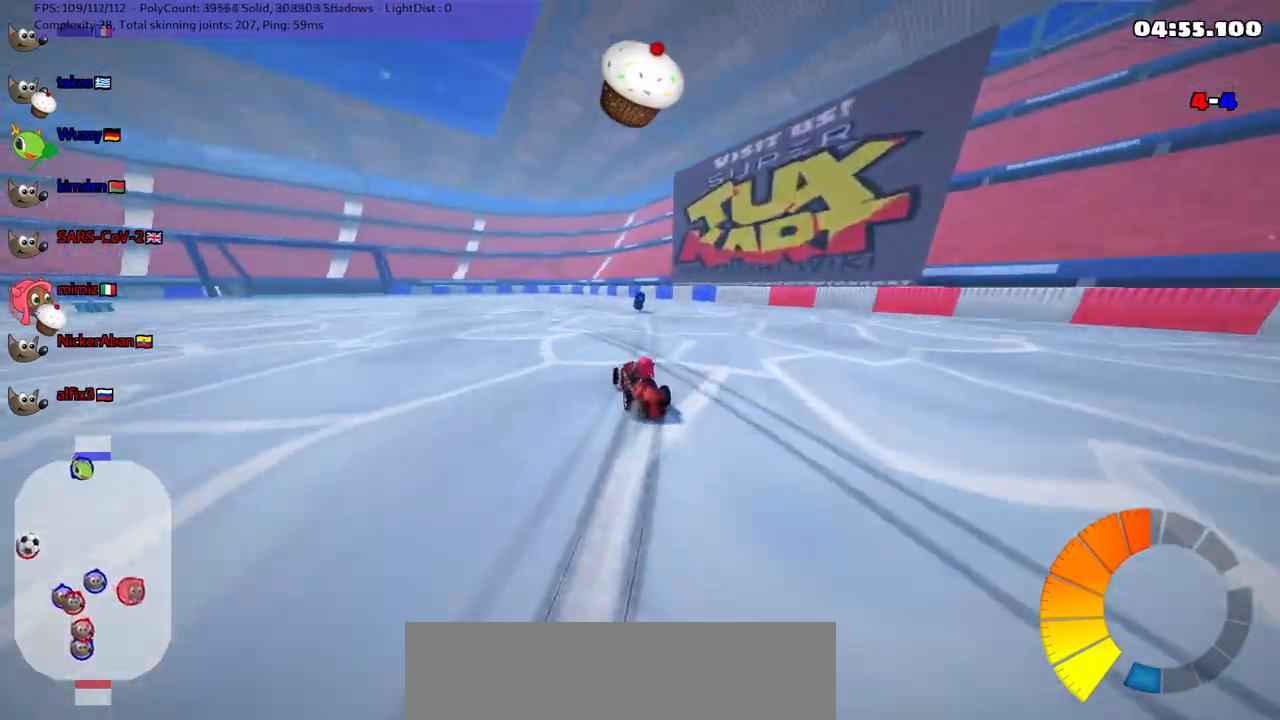
{"keys": ["n", "up"], "events": [[100, "left", "down"], [200, "right", "up"], [283, "n", "down"], [383, "m", "up"], [433, "left", "up"]]}
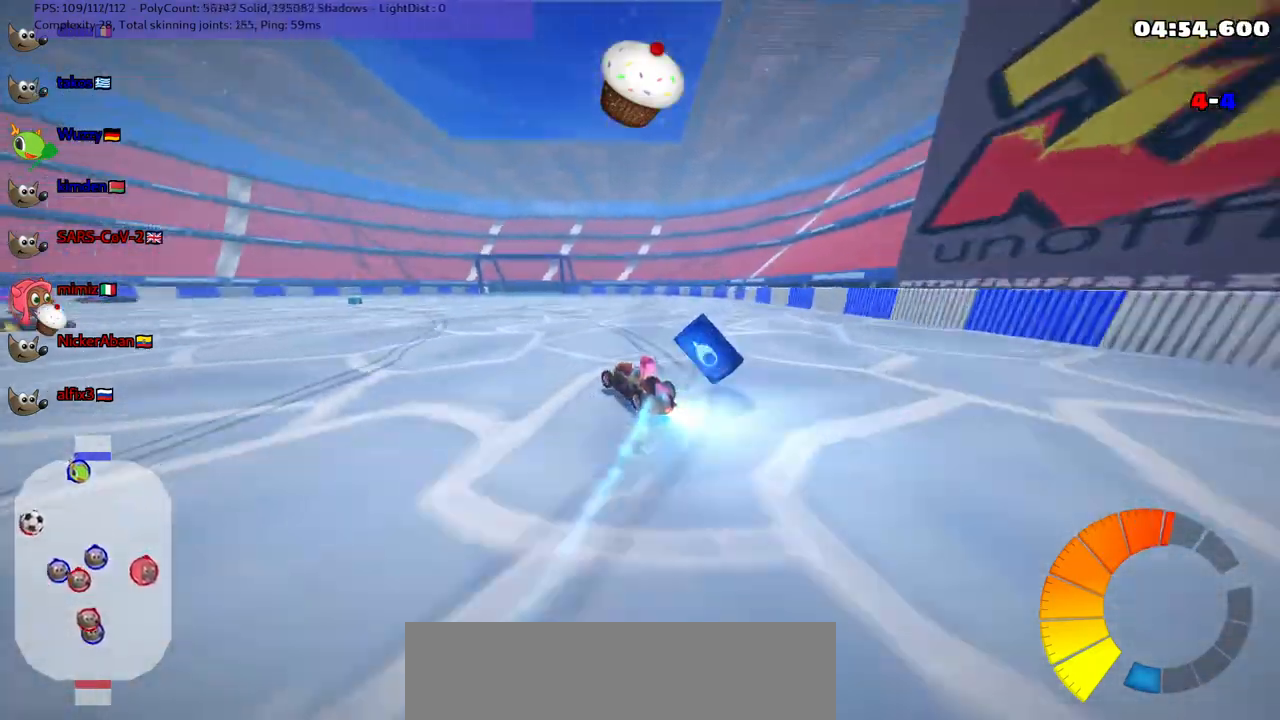
{"keys": ["space", "up"], "events": [[33, "left", "down"], [33, "n", "up"], [167, "left", "up"], [217, "right", "down"], [450, "right", "up"], [500, "space", "down"]]}
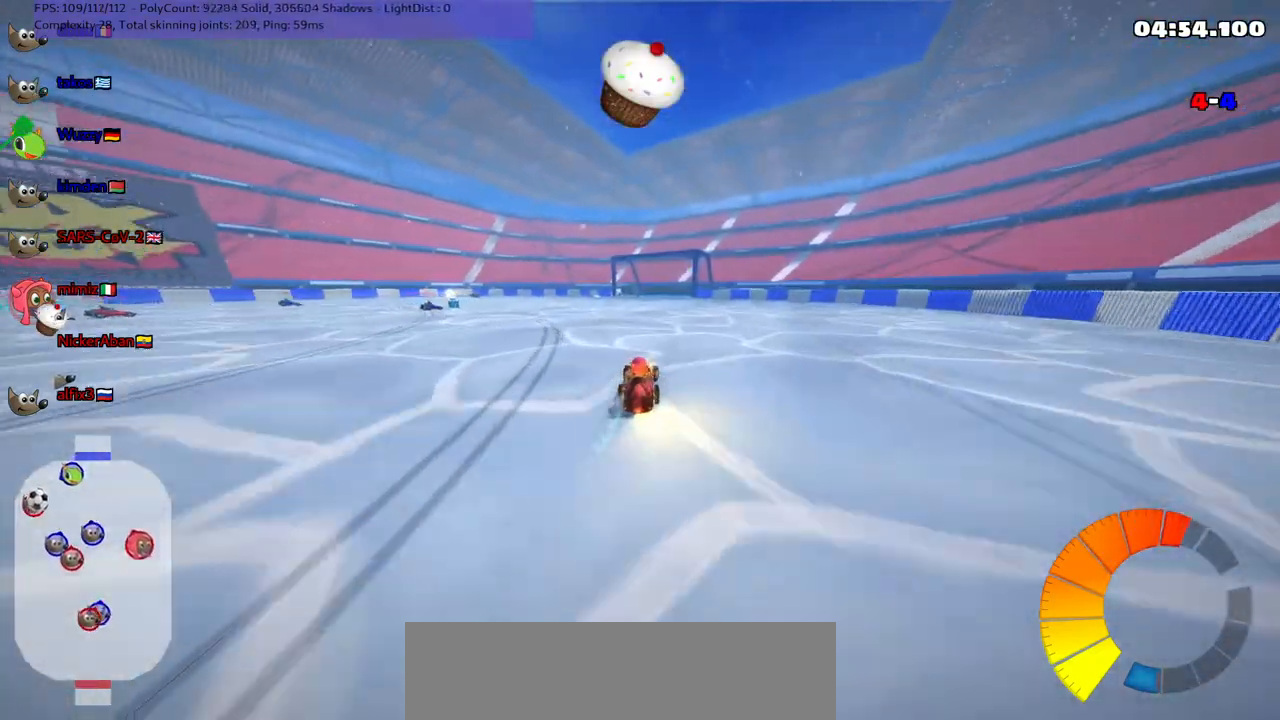
{"keys": ["down"], "events": [[100, "space", "up"], [233, "up", "up"], [333, "down", "down"]]}
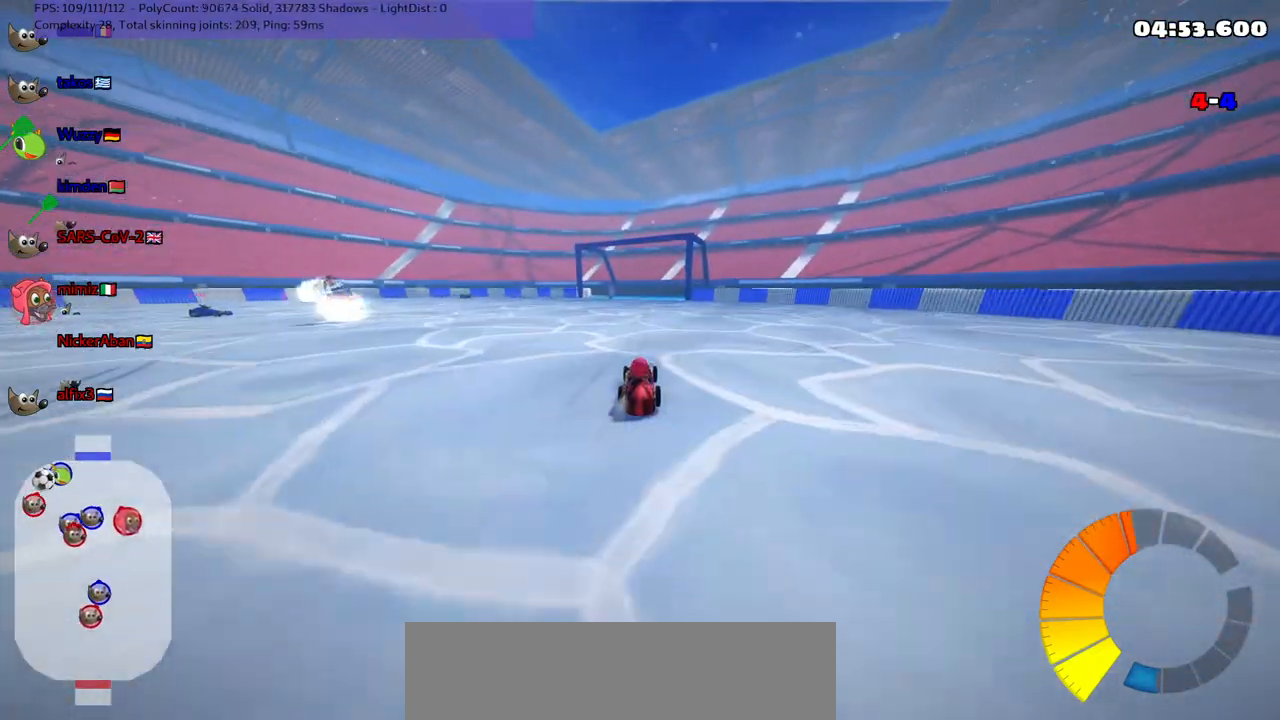
{"keys": ["left", "up"], "events": [[17, "left", "down"], [167, "left", "up"], [267, "down", "up"], [400, "left", "down"], [400, "up", "down"]]}
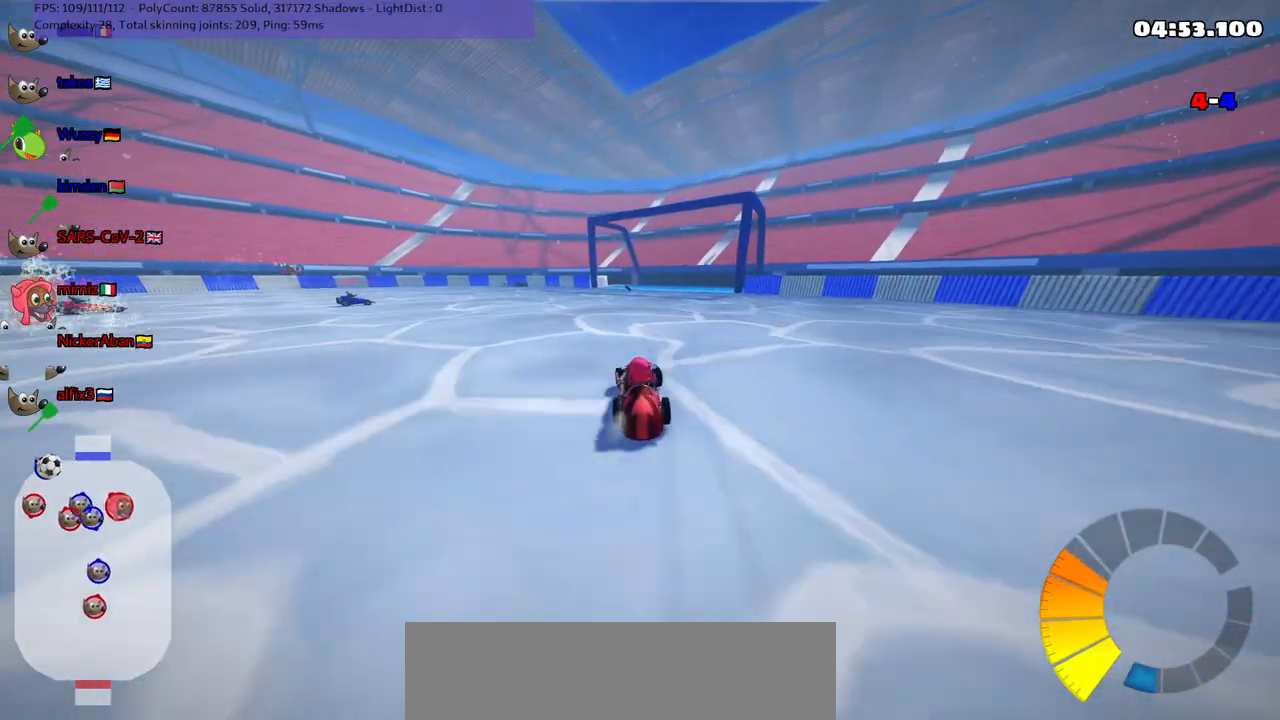
{"keys": ["right", "up"], "events": [[133, "left", "up"], [233, "right", "down"]]}
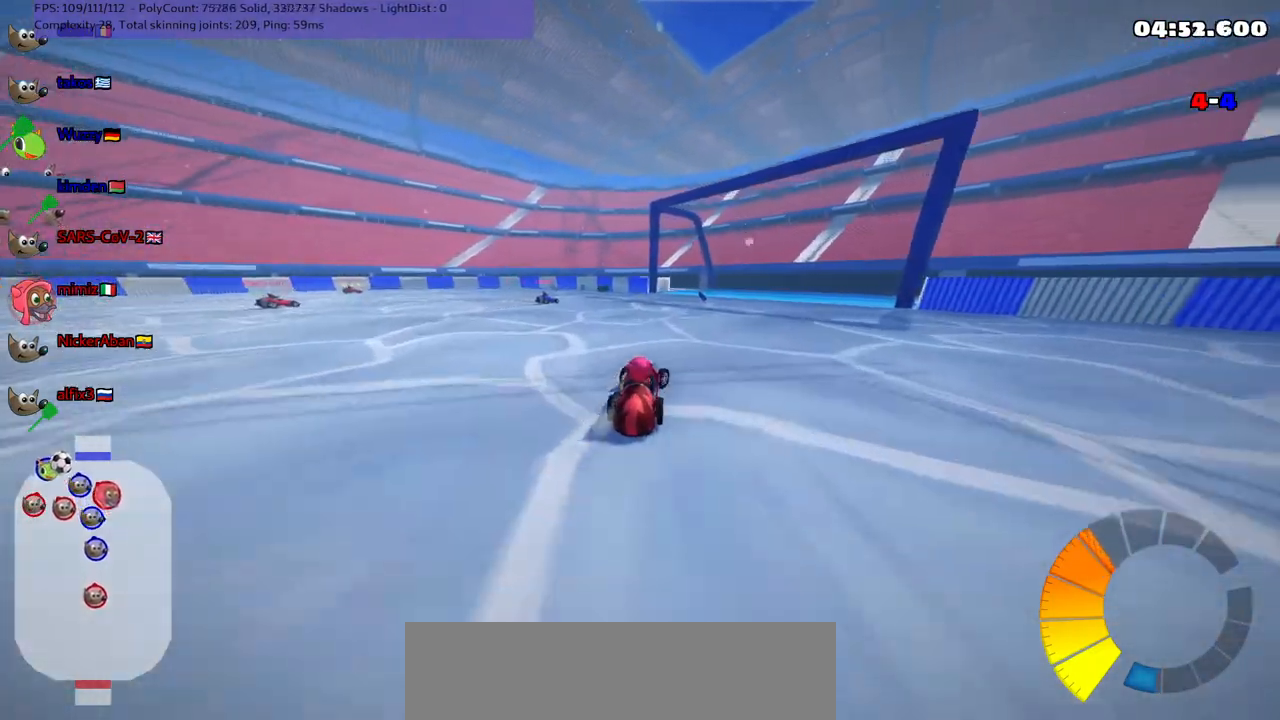
{"keys": ["down"], "events": [[17, "right", "up"], [67, "up", "up"], [200, "down", "down"]]}